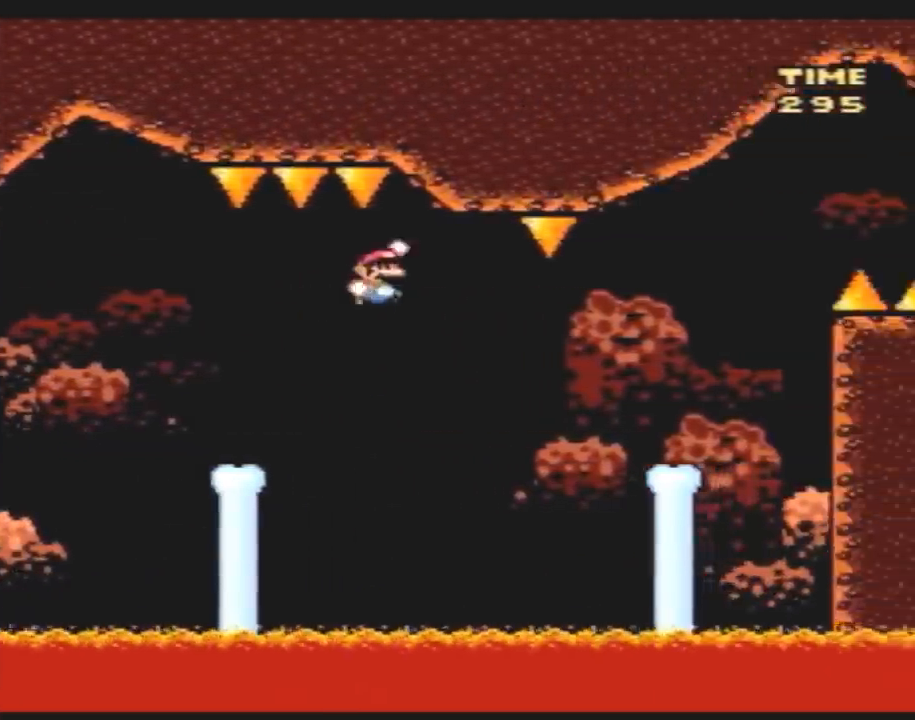
Gameplay with a controller (Nintendo layout); each line is a JSON object with the inputs held at the frame after it. "events" lists button and stick changes between this image and that frame as [ms after this image, input, new state], when the widget could be followed in between. Not read: B L3 R3.
{"buttons": ["Y", "DPAD_RIGHT"], "events": []}
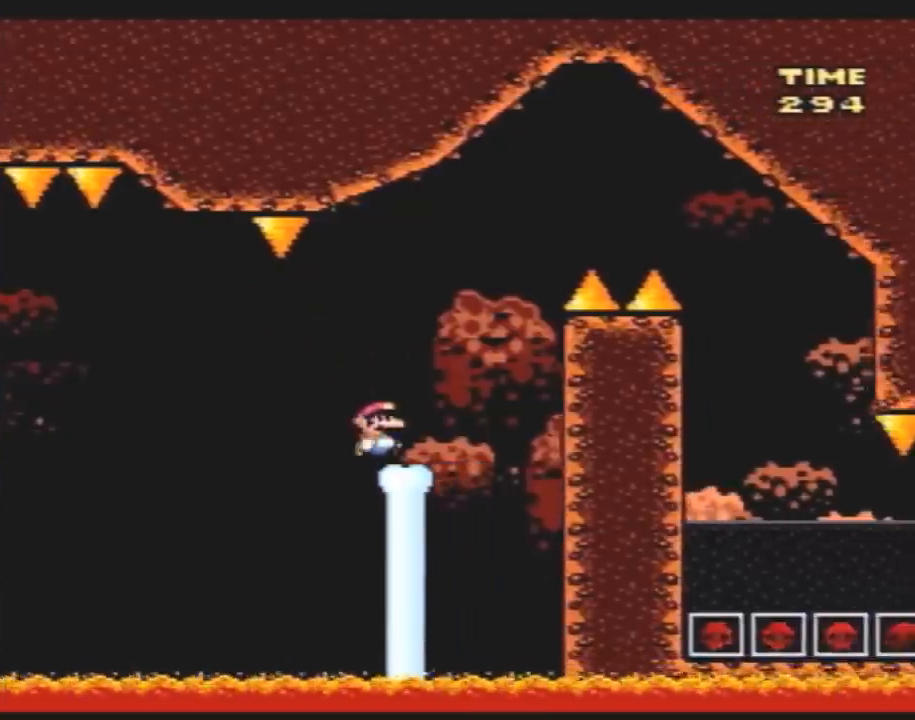
{"buttons": ["Y", "DPAD_RIGHT"], "events": []}
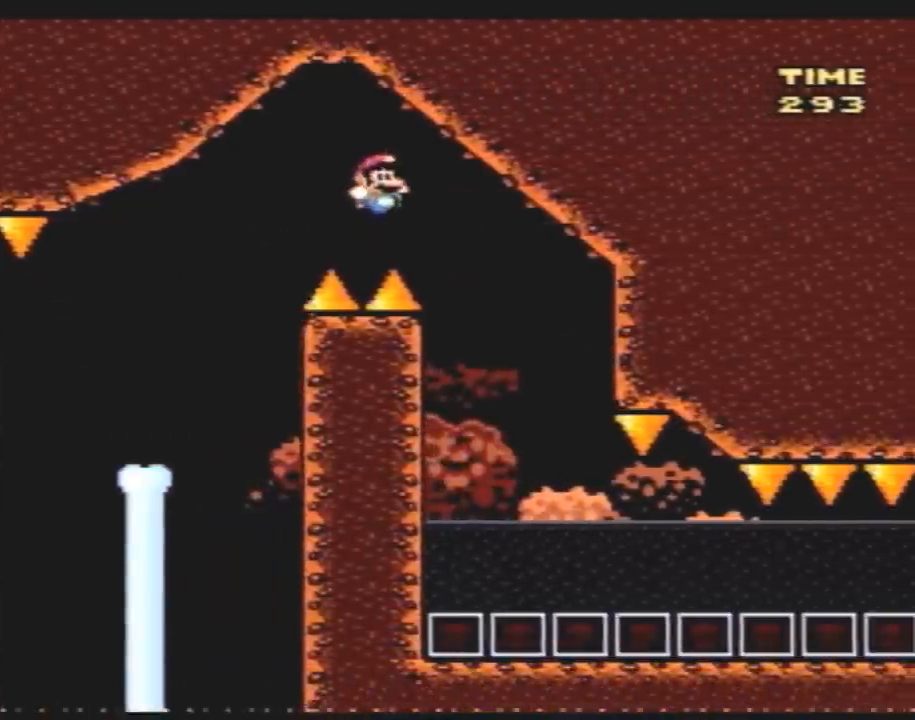
{"buttons": ["Y"], "events": [[150, "DPAD_RIGHT", "up"], [183, "DPAD_LEFT", "down"], [333, "DPAD_LEFT", "up"], [367, "DPAD_RIGHT", "down"], [467, "DPAD_RIGHT", "up"]]}
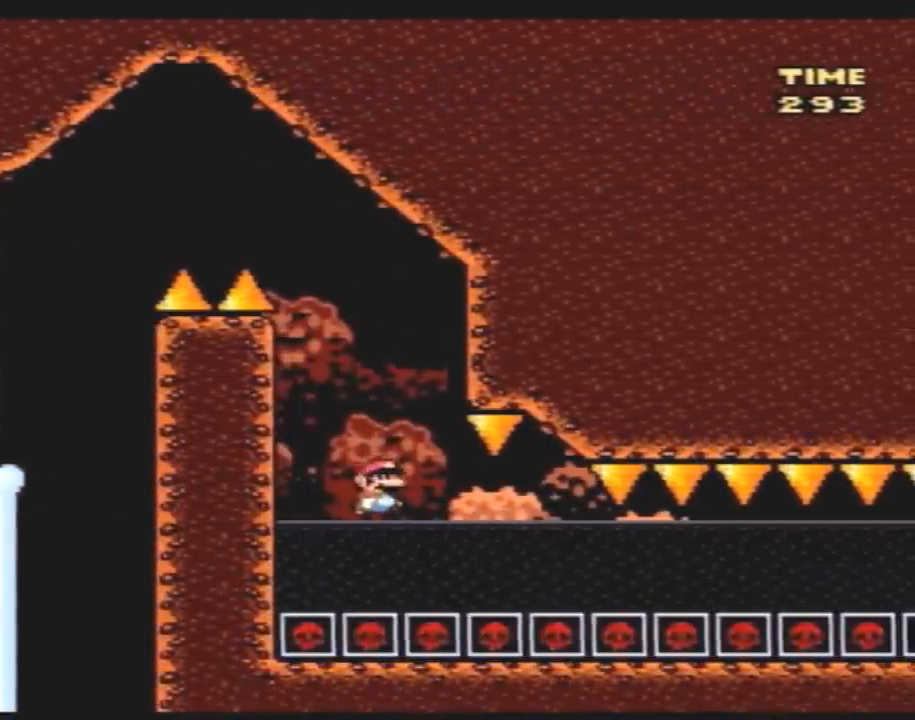
{"buttons": ["Y", "DPAD_RIGHT"], "events": [[117, "DPAD_RIGHT", "down"]]}
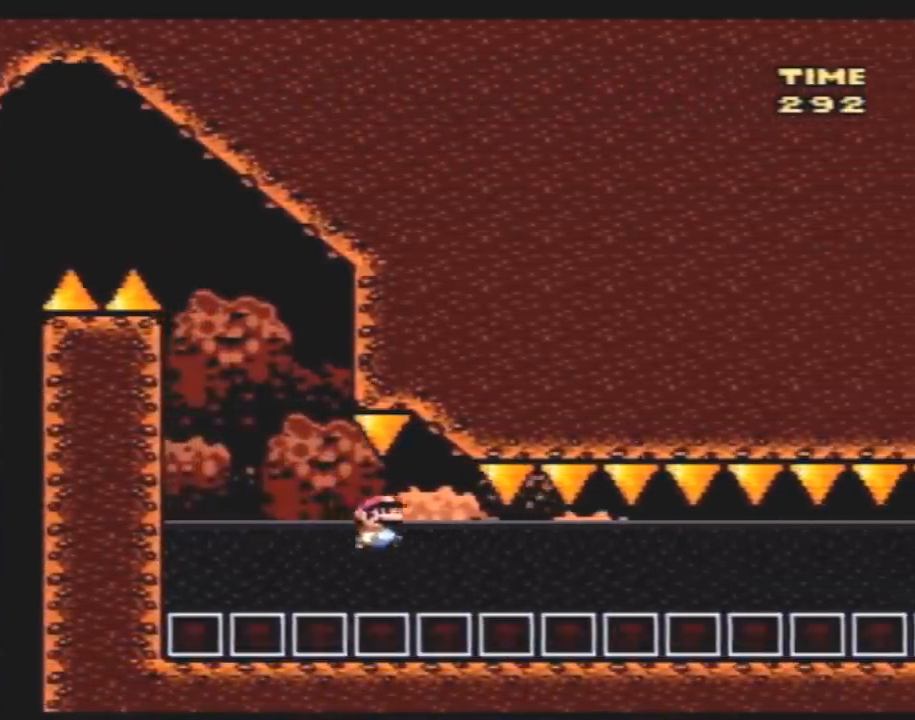
{"buttons": ["Y", "DPAD_RIGHT"], "events": []}
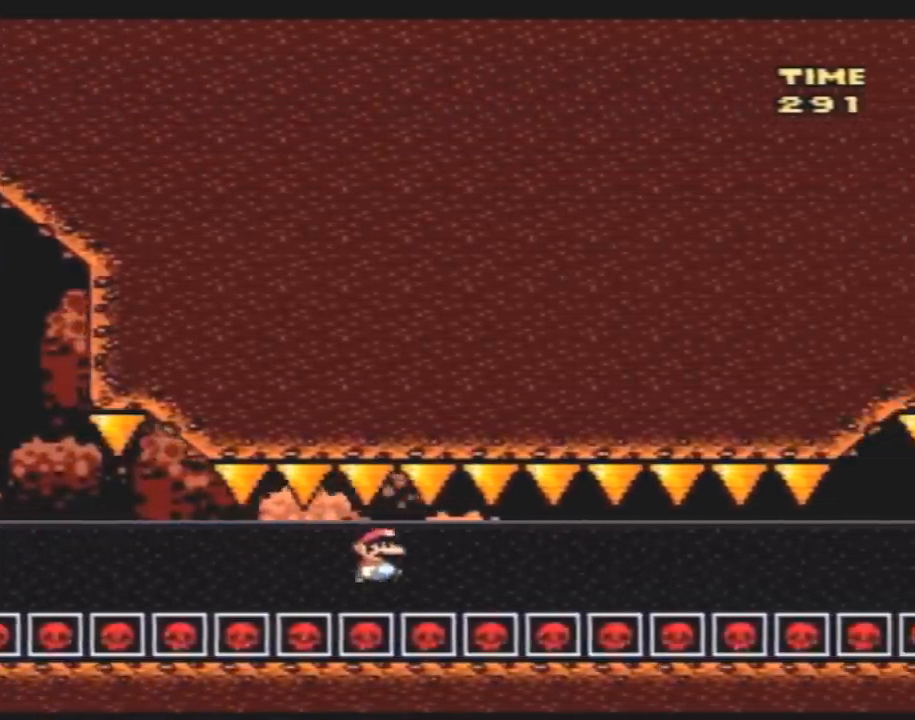
{"buttons": ["Y", "DPAD_RIGHT"], "events": []}
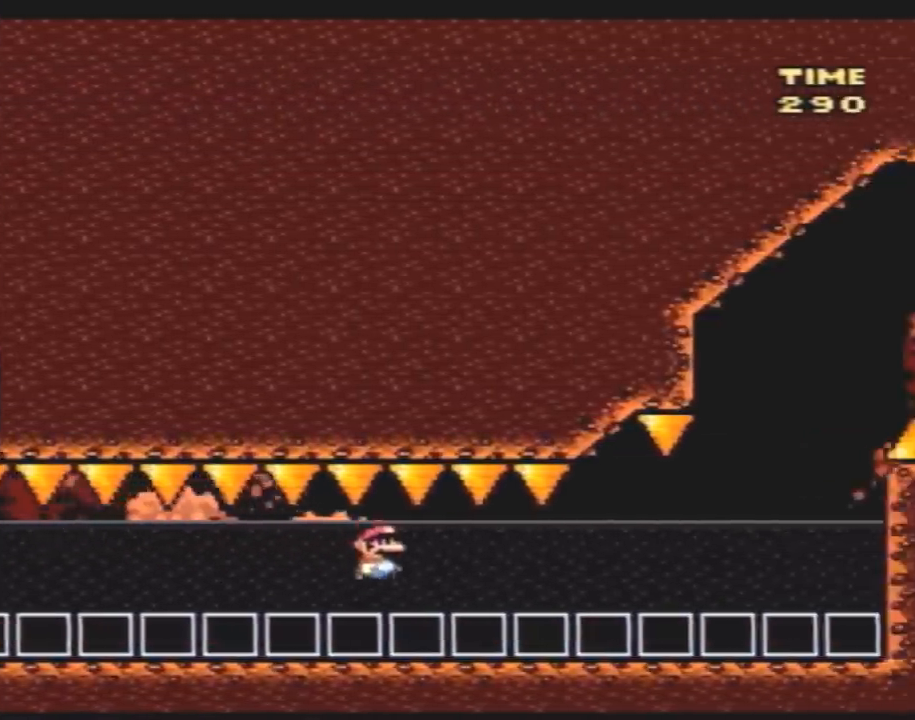
{"buttons": ["Y", "DPAD_LEFT"], "events": [[467, "DPAD_LEFT", "down"], [467, "DPAD_RIGHT", "up"]]}
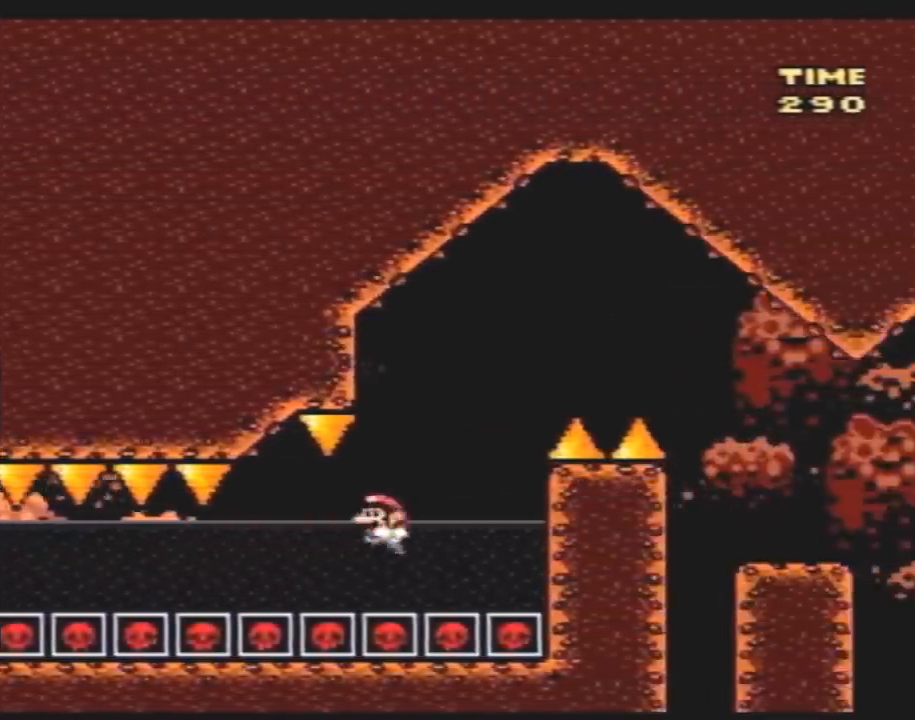
{"buttons": ["Y", "DPAD_UP"], "events": [[33, "DPAD_UP", "down"], [133, "DPAD_LEFT", "up"]]}
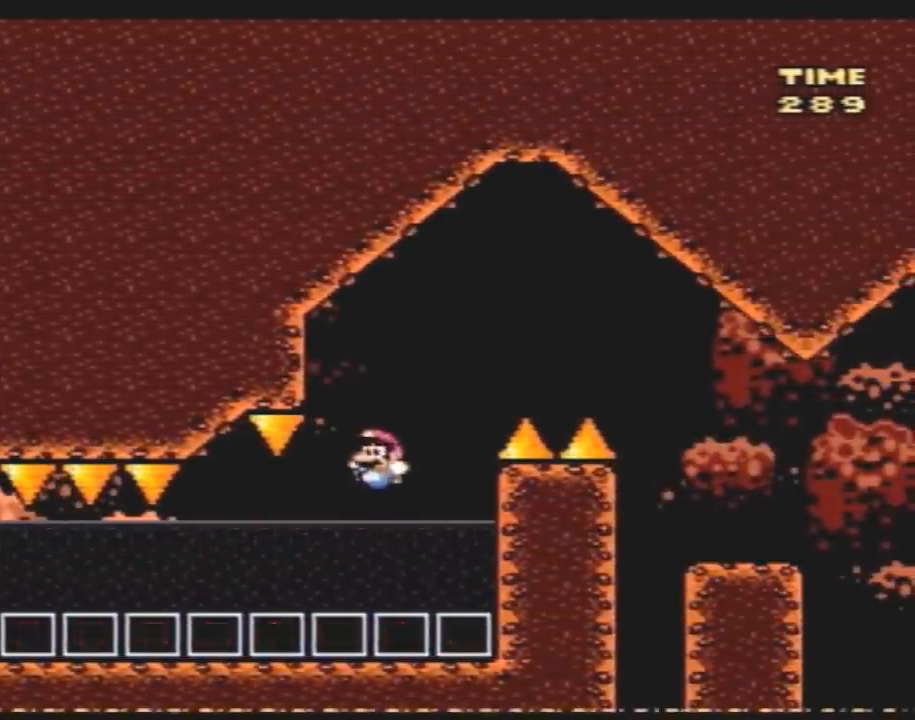
{"buttons": ["Y", "DPAD_UP", "DPAD_RIGHT"], "events": [[33, "DPAD_RIGHT", "down"]]}
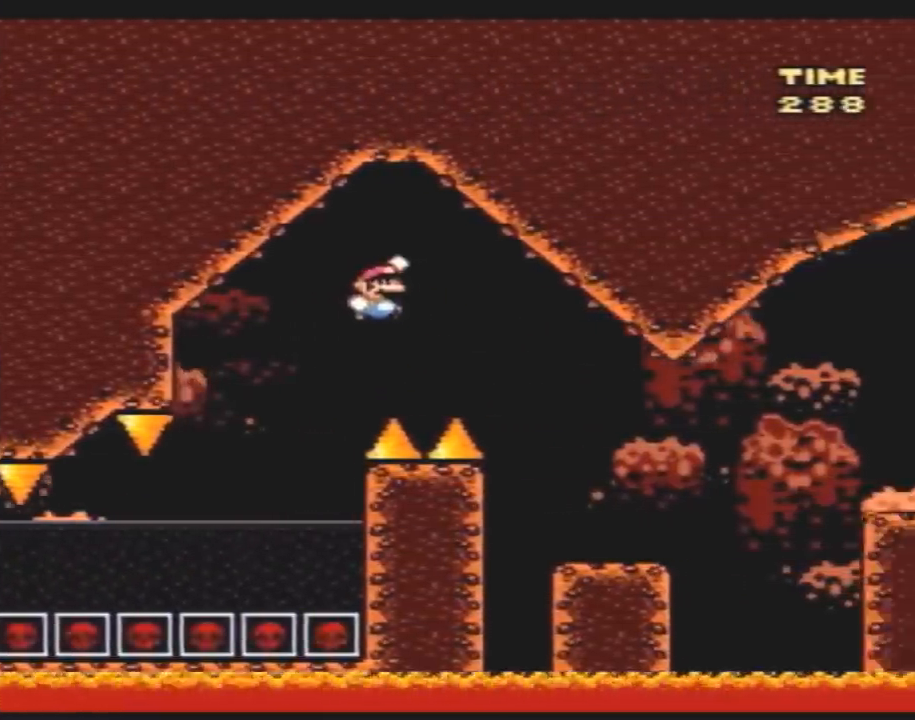
{"buttons": ["A", "Y", "DPAD_RIGHT"], "events": [[83, "DPAD_UP", "up"], [133, "DPAD_RIGHT", "up"], [217, "DPAD_RIGHT", "down"], [500, "A", "down"]]}
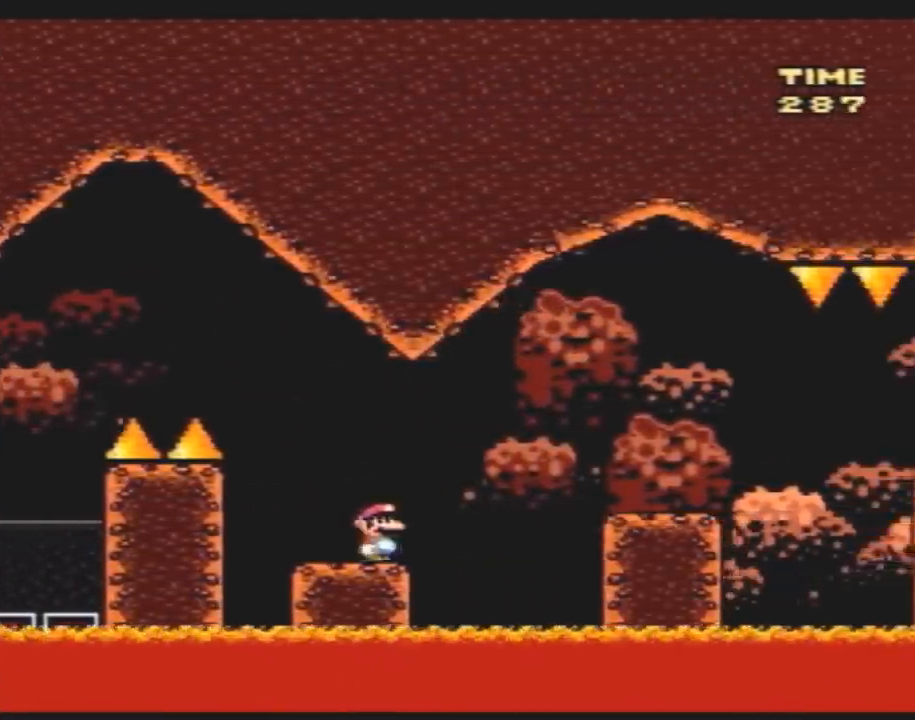
{"buttons": ["Y", "DPAD_RIGHT"], "events": [[100, "A", "up"]]}
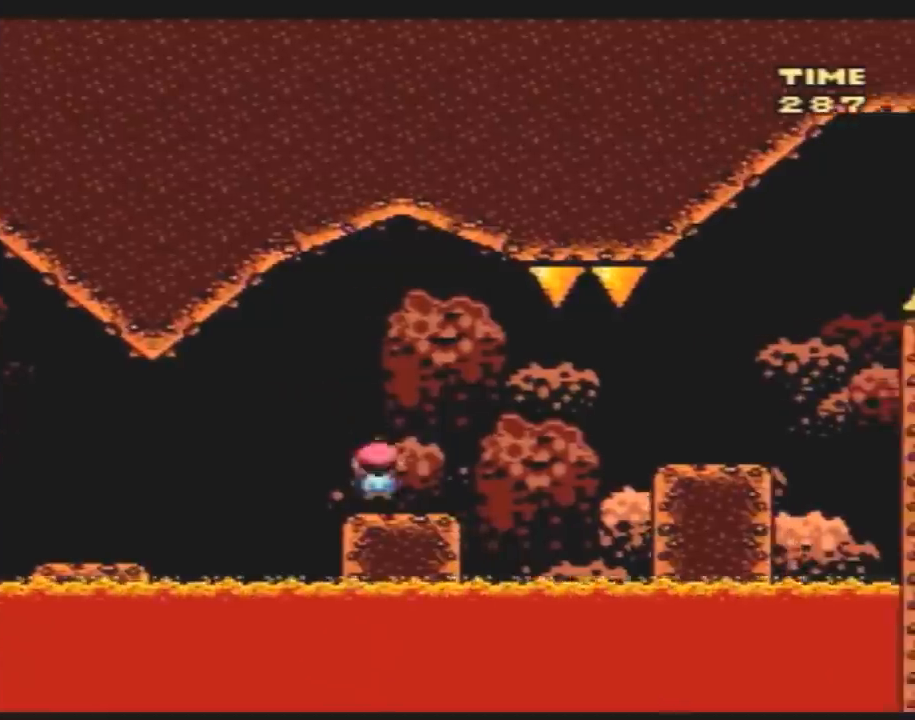
{"buttons": ["Y", "DPAD_RIGHT"], "events": [[33, "A", "down"], [83, "A", "up"], [217, "A", "down"], [350, "A", "up"]]}
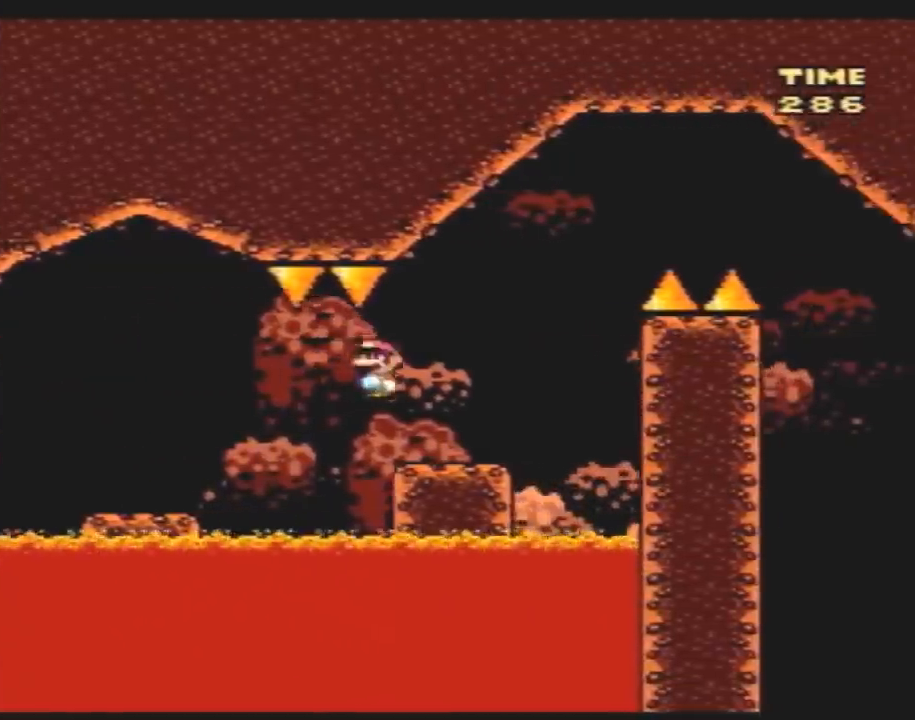
{"buttons": ["Y", "DPAD_RIGHT"], "events": []}
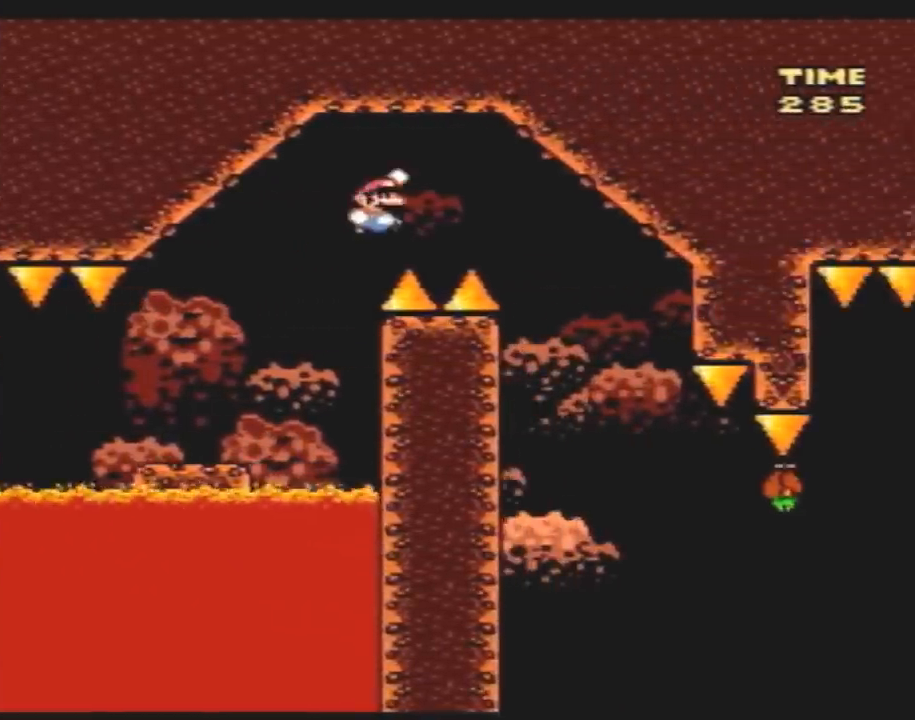
{"buttons": ["Y", "DPAD_RIGHT"], "events": [[300, "DPAD_RIGHT", "up"], [333, "DPAD_LEFT", "down"], [417, "DPAD_LEFT", "up"], [417, "DPAD_RIGHT", "down"]]}
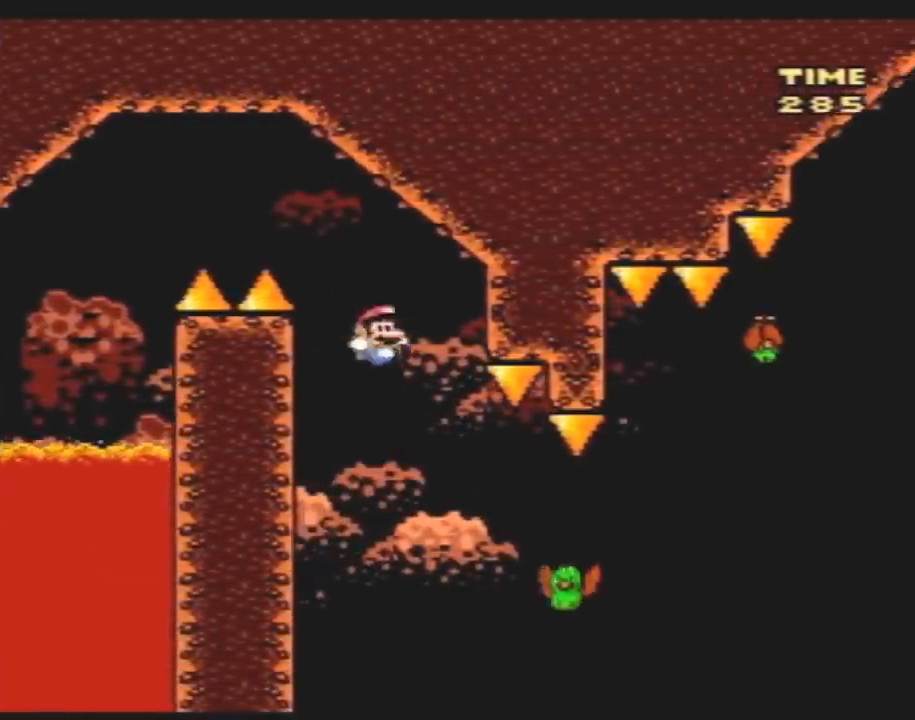
{"buttons": ["Y"], "events": [[483, "DPAD_RIGHT", "up"]]}
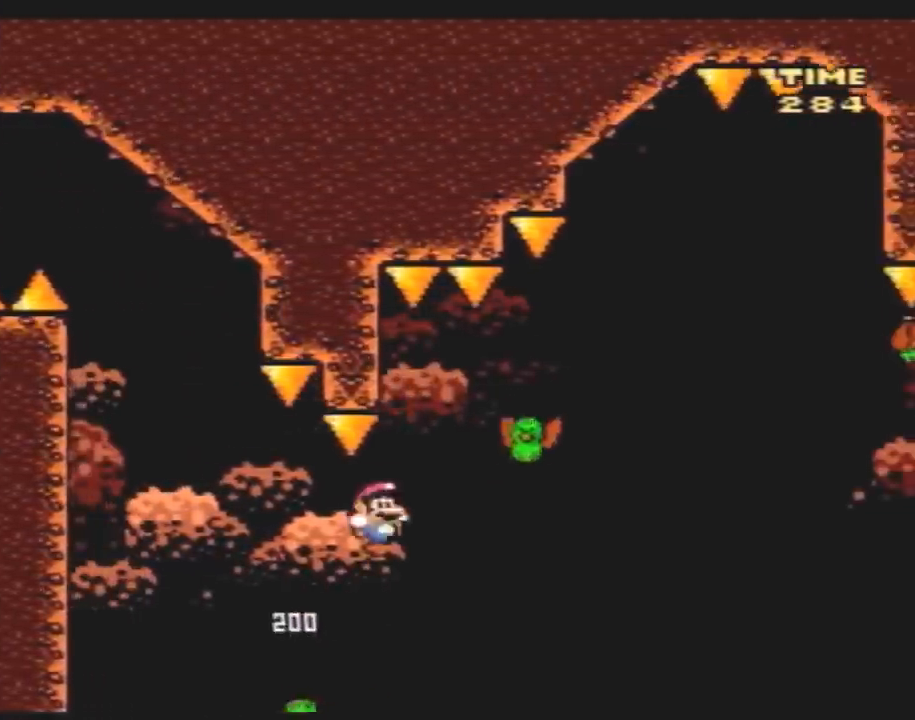
{"buttons": ["Y", "DPAD_RIGHT"], "events": [[17, "DPAD_LEFT", "down"], [133, "DPAD_LEFT", "up"], [133, "DPAD_RIGHT", "down"]]}
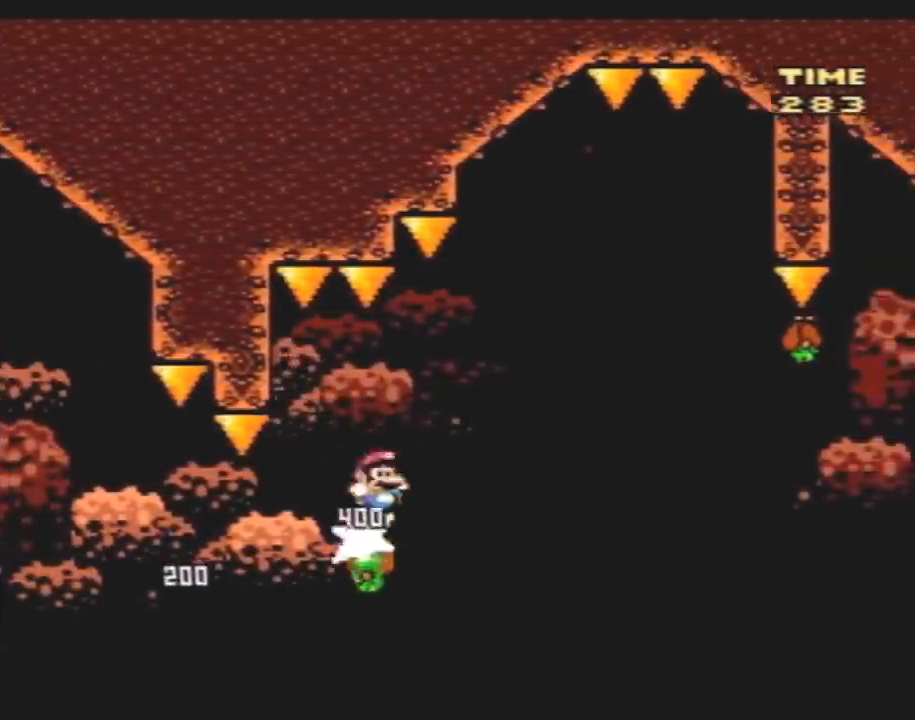
{"buttons": ["Y", "DPAD_LEFT"], "events": [[417, "DPAD_RIGHT", "up"], [450, "DPAD_LEFT", "down"]]}
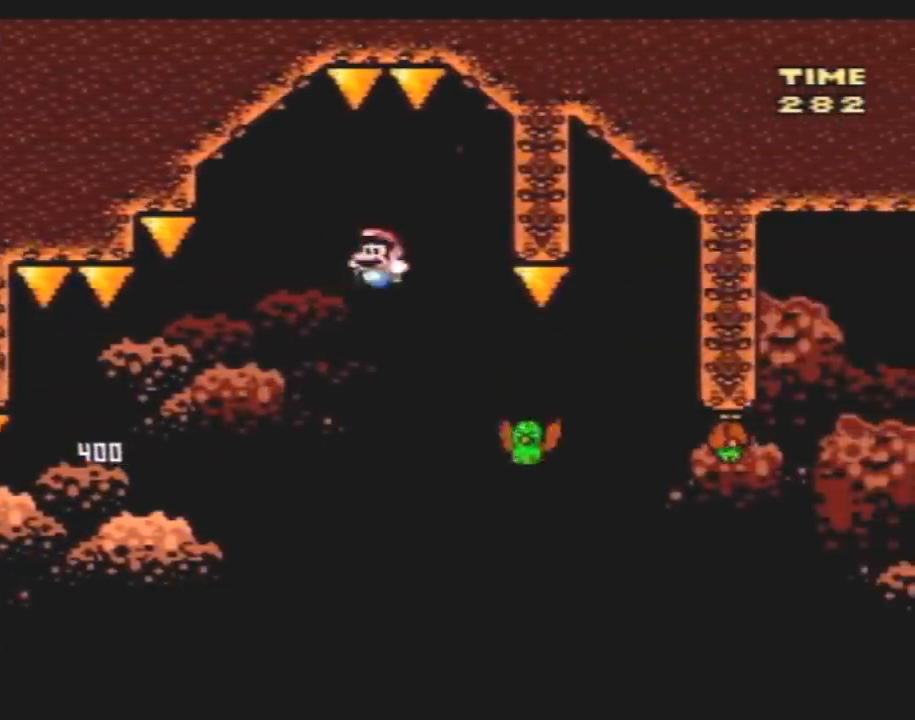
{"buttons": ["Y", "DPAD_RIGHT"], "events": [[33, "DPAD_LEFT", "up"], [33, "DPAD_RIGHT", "down"], [283, "DPAD_RIGHT", "up"], [283, "DPAD_UP", "down"], [317, "DPAD_LEFT", "down"], [317, "DPAD_UP", "up"], [467, "DPAD_LEFT", "up"], [467, "DPAD_RIGHT", "down"]]}
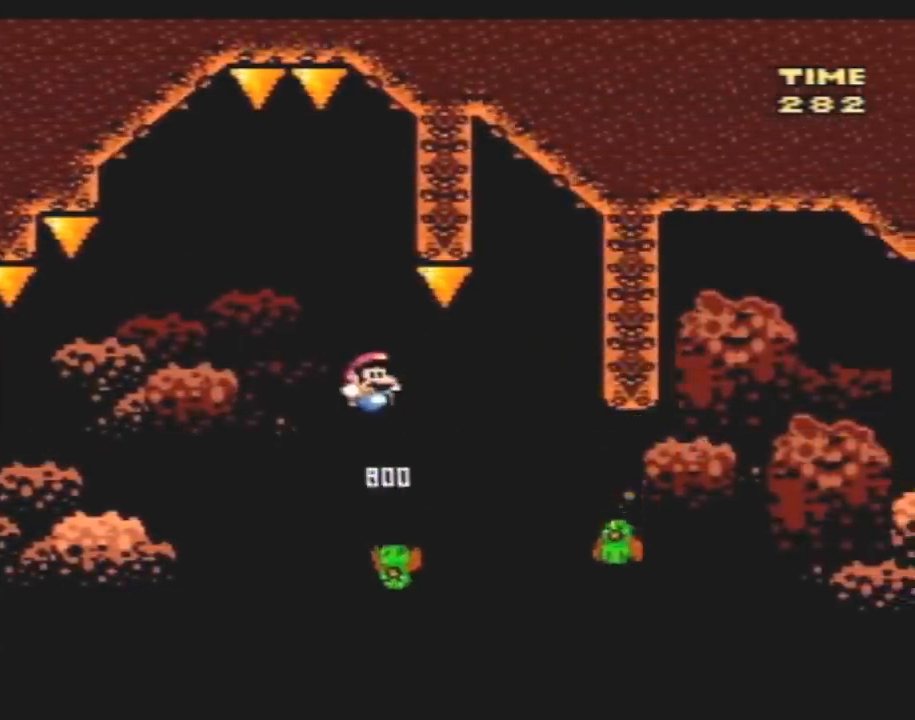
{"buttons": ["Y", "DPAD_RIGHT"], "events": [[250, "DPAD_RIGHT", "up"], [433, "DPAD_RIGHT", "down"]]}
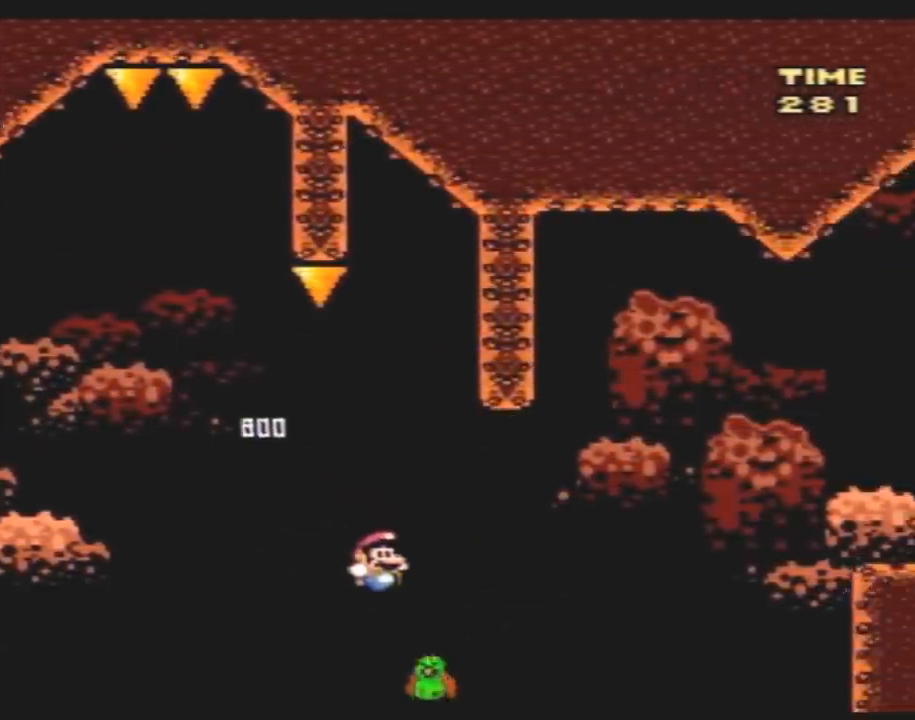
{"buttons": ["Y", "DPAD_RIGHT"], "events": []}
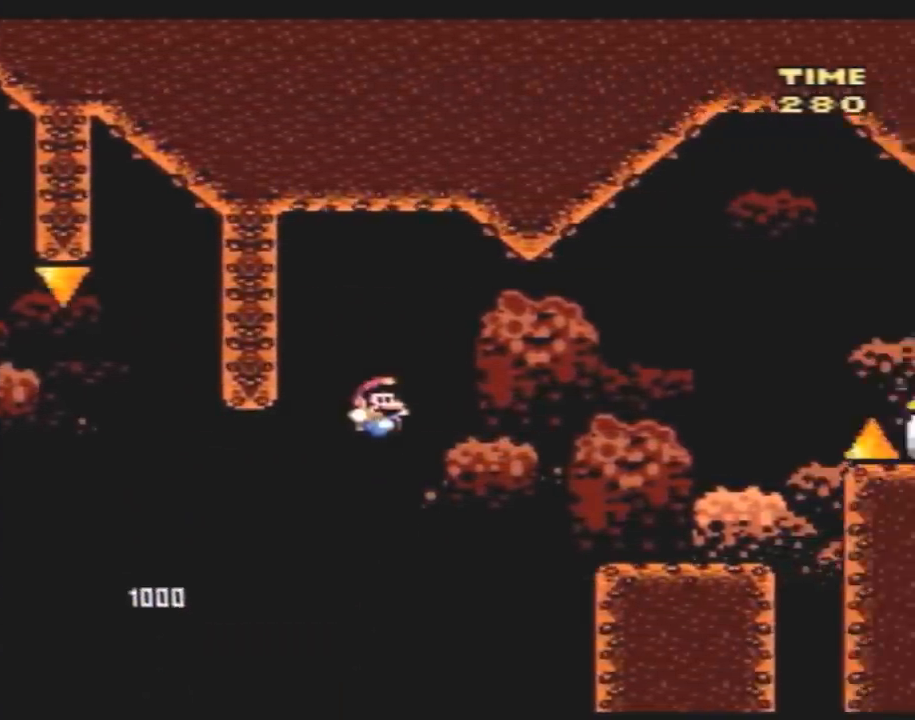
{"buttons": ["Y", "DPAD_RIGHT"], "events": []}
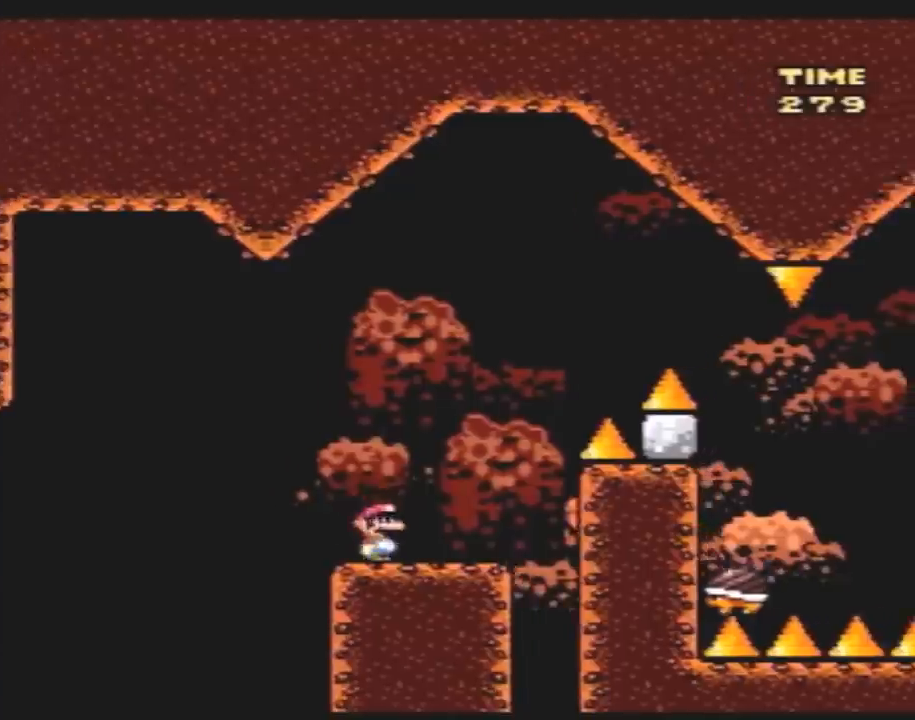
{"buttons": ["Y", "DPAD_RIGHT"], "events": []}
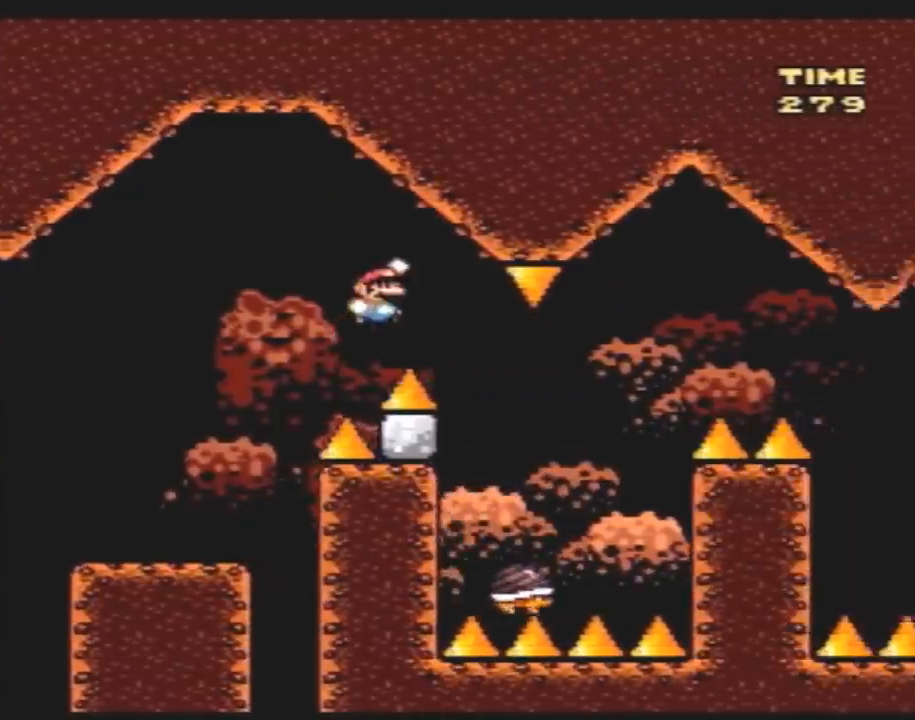
{"buttons": ["Y", "DPAD_RIGHT"], "events": [[350, "DPAD_LEFT", "down"], [350, "DPAD_RIGHT", "up"], [467, "DPAD_LEFT", "up"], [467, "DPAD_RIGHT", "down"]]}
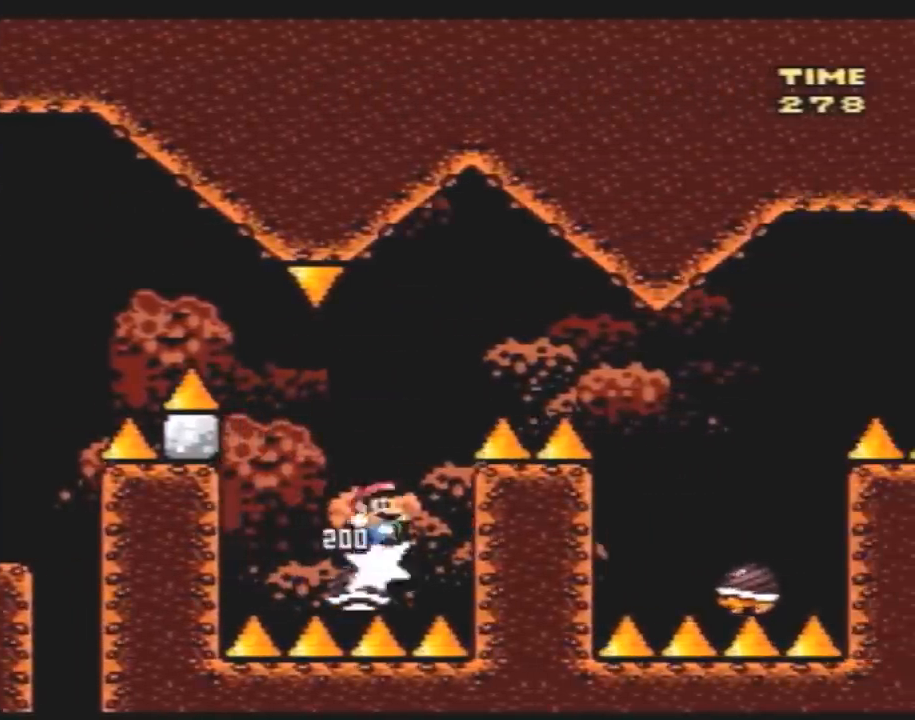
{"buttons": ["Y", "DPAD_RIGHT"], "events": []}
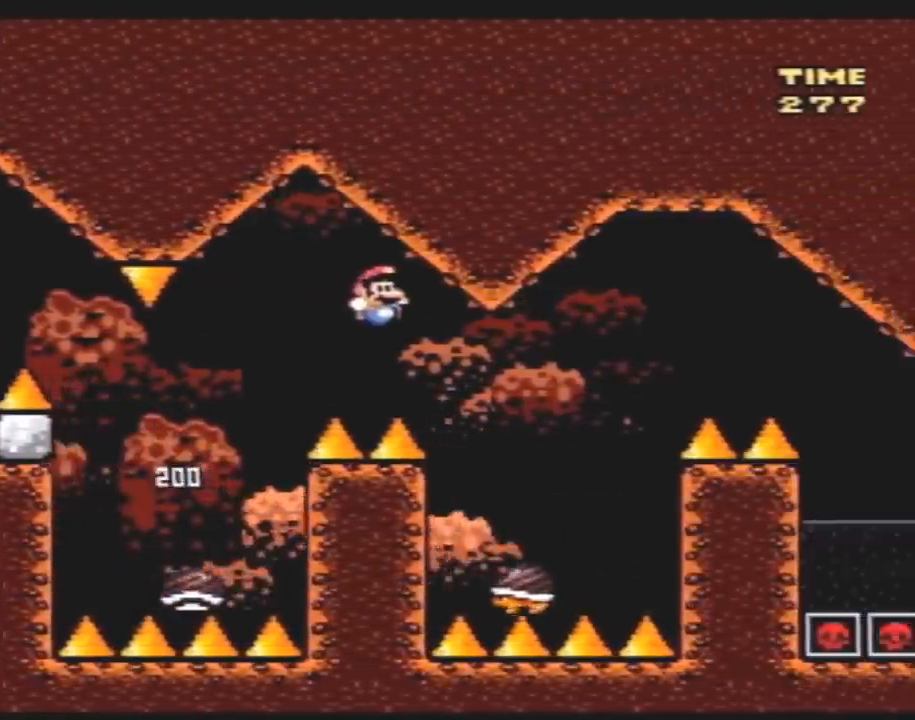
{"buttons": ["Y", "DPAD_RIGHT"], "events": [[117, "DPAD_LEFT", "down"], [117, "DPAD_RIGHT", "up"], [250, "DPAD_LEFT", "up"], [250, "DPAD_RIGHT", "down"]]}
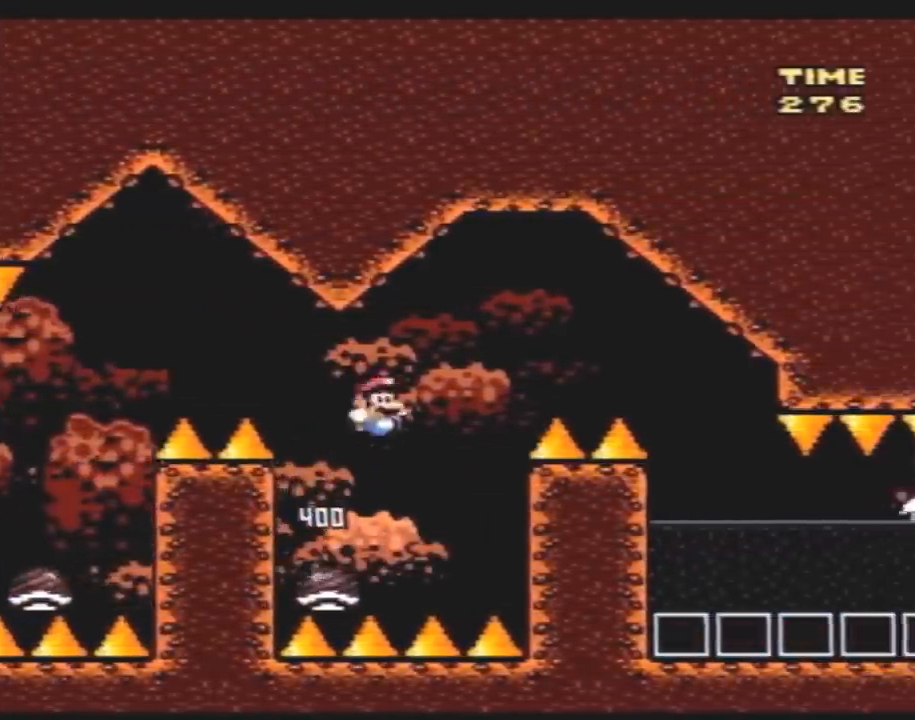
{"buttons": ["Y", "DPAD_RIGHT"], "events": []}
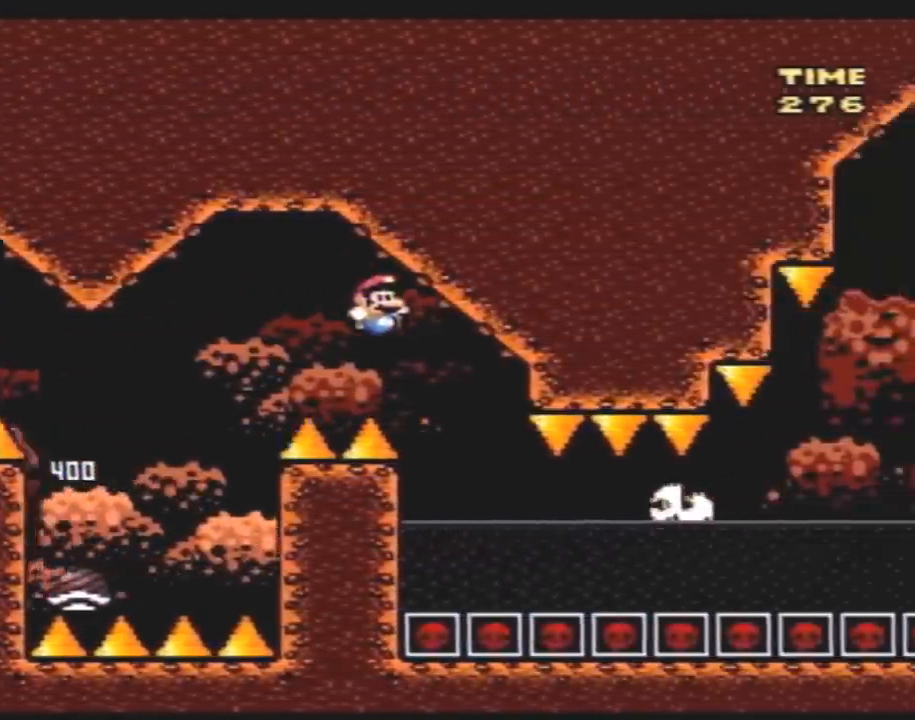
{"buttons": ["Y"], "events": [[83, "DPAD_LEFT", "down"], [83, "DPAD_RIGHT", "up"], [250, "DPAD_LEFT", "up"], [283, "DPAD_RIGHT", "down"], [367, "DPAD_RIGHT", "up"]]}
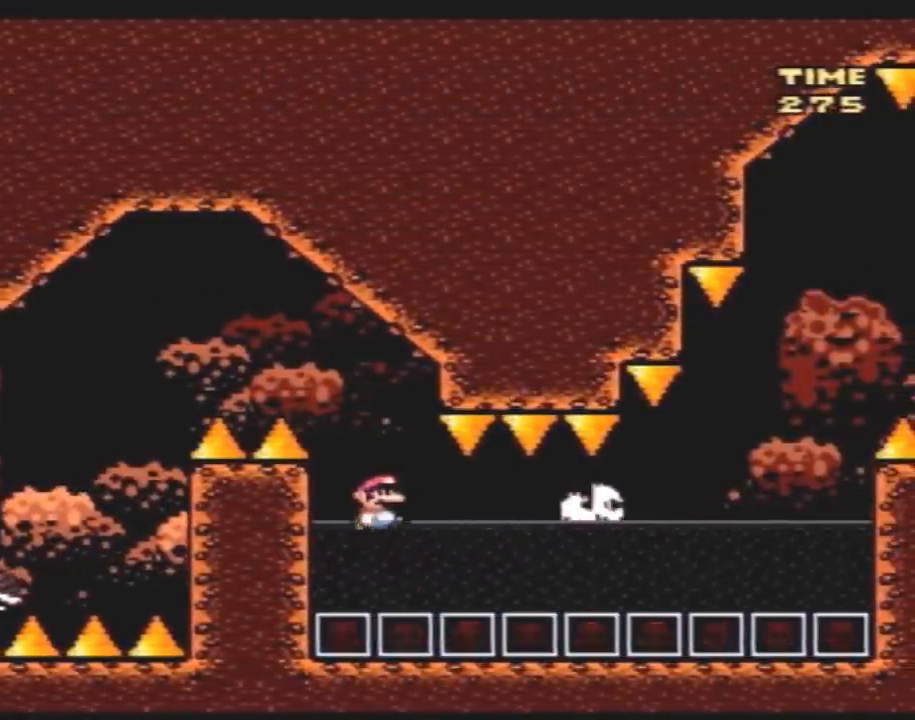
{"buttons": ["Y"], "events": []}
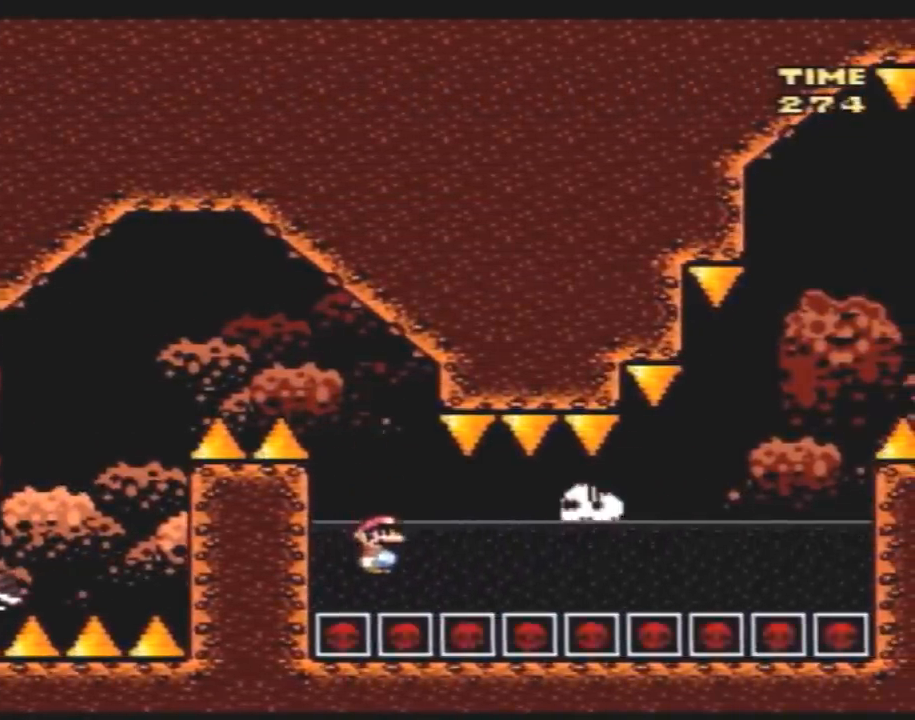
{"buttons": ["Y", "DPAD_RIGHT"], "events": [[83, "DPAD_RIGHT", "down"], [217, "DPAD_RIGHT", "up"], [467, "DPAD_RIGHT", "down"]]}
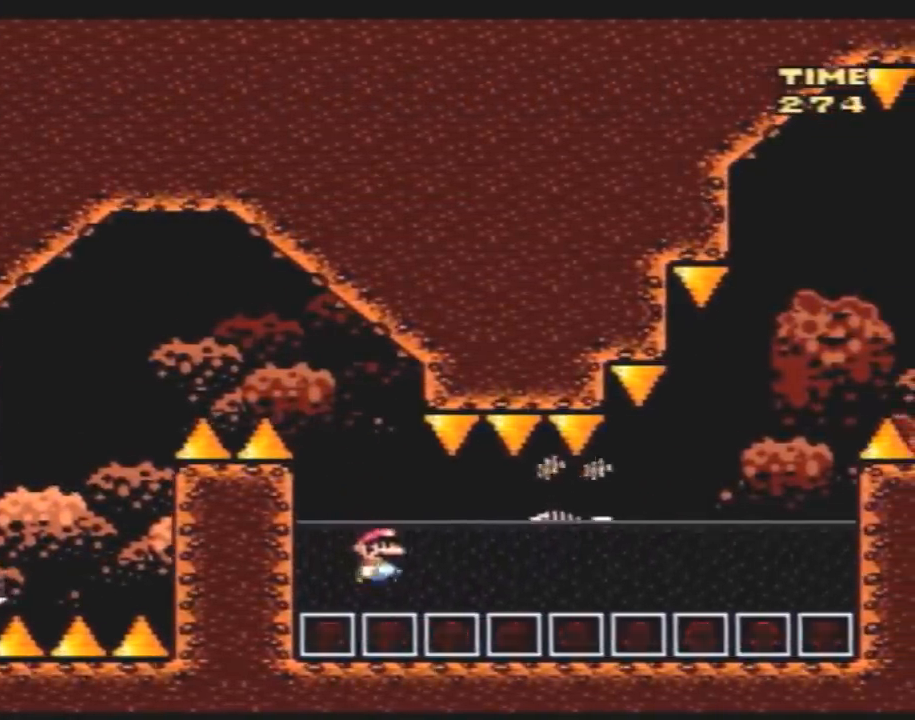
{"buttons": ["Y", "DPAD_RIGHT"], "events": [[83, "DPAD_RIGHT", "up"], [250, "DPAD_RIGHT", "down"]]}